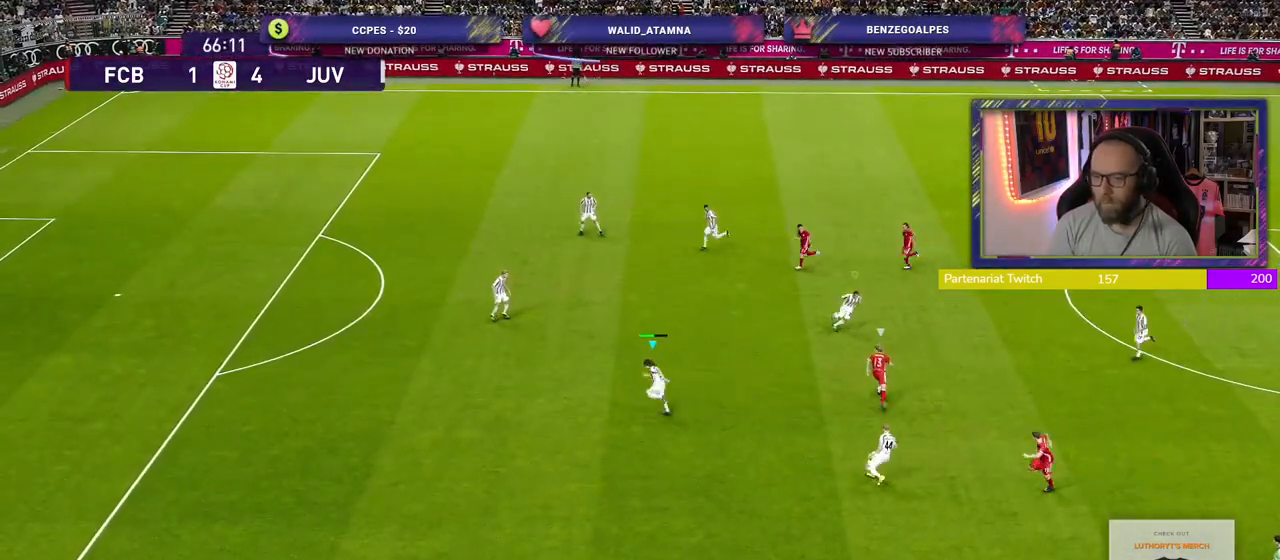
Gameplay with a controller (PlayStation layout); each line is a JSON object with the inputs held at the frame after it. "events" lists button and stick changes between this image and that frame as [ms after this image, input, new state], when the widget could be followed in between.
{"buttons": ["SQUARE", "L2", "R2"], "left_stick": "left", "right_stick": "center", "events": []}
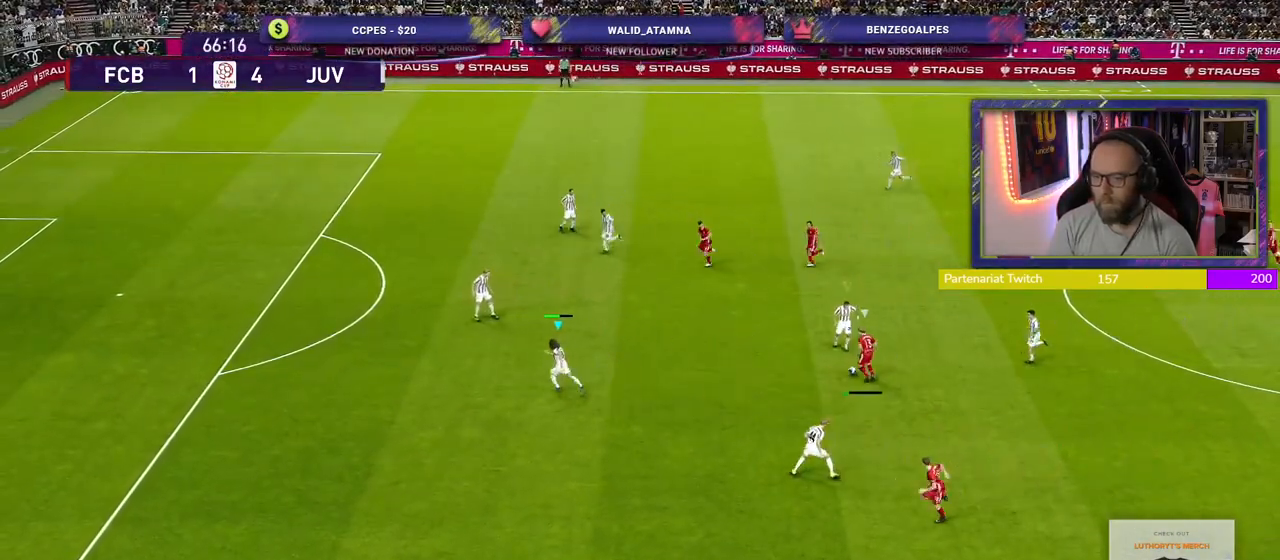
{"buttons": ["CROSS", "SQUARE", "L2", "R2"], "left_stick": "left", "right_stick": "center", "events": [[280, "CROSS", "down"]]}
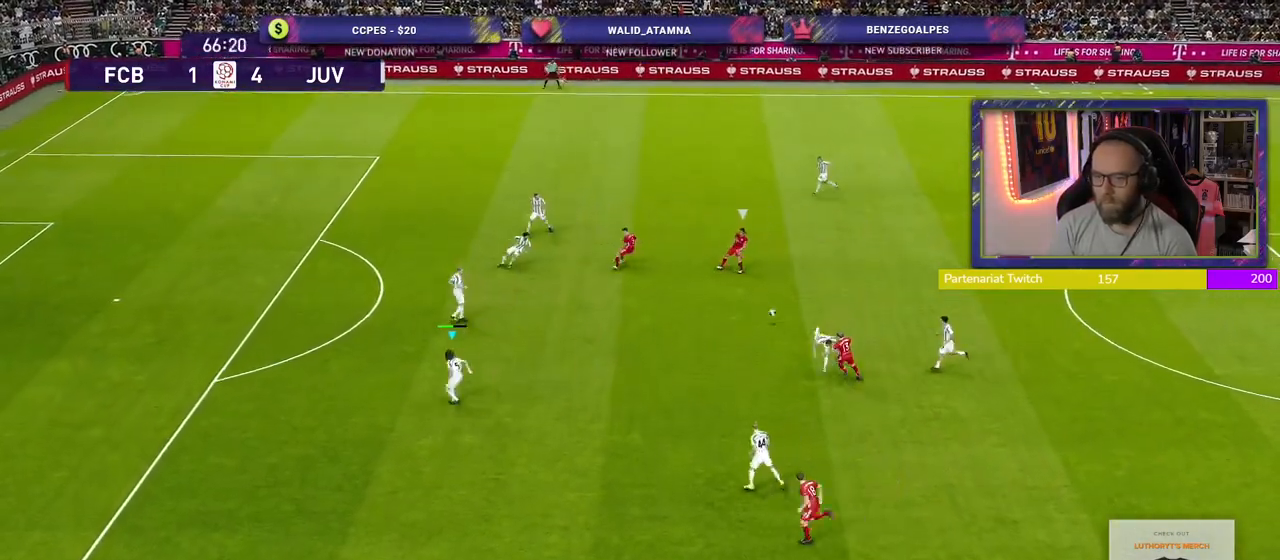
{"buttons": [], "left_stick": "left", "right_stick": "center", "events": [[100, "L2", "up"], [120, "CROSS", "up"], [200, "SQUARE", "up"], [420, "R2", "up"]]}
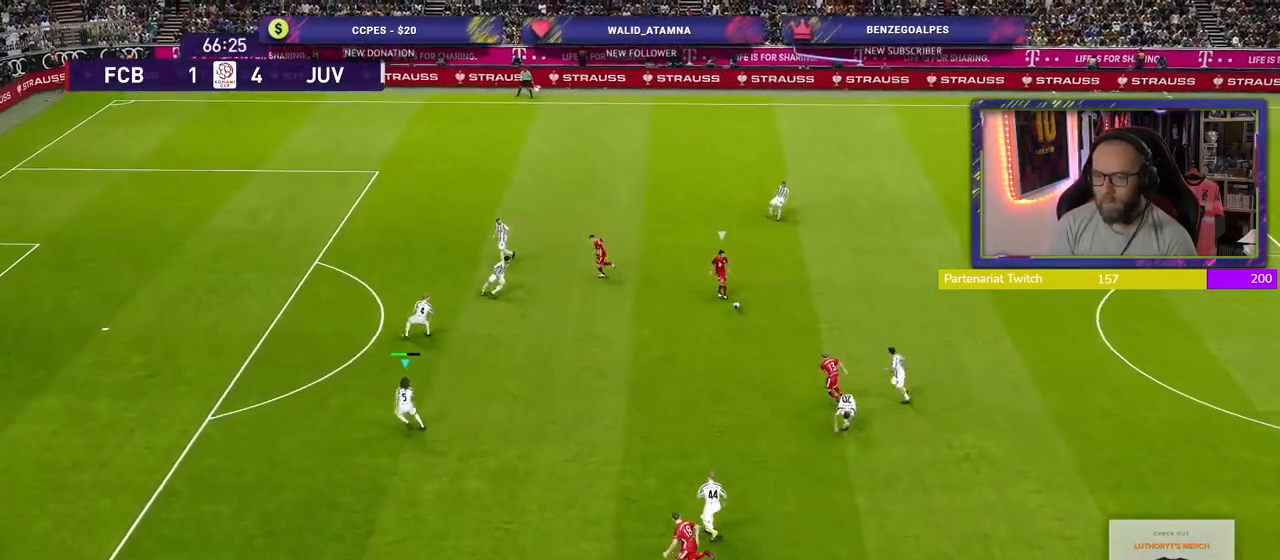
{"buttons": ["L2"], "left_stick": "down-left", "right_stick": "center", "events": [[80, "L1", "down"], [100, "left_stick", "center"], [160, "left_stick", "right"], [200, "L1", "up"], [320, "left_stick", "up"], [460, "left_stick", "down-left"], [480, "L2", "down"]]}
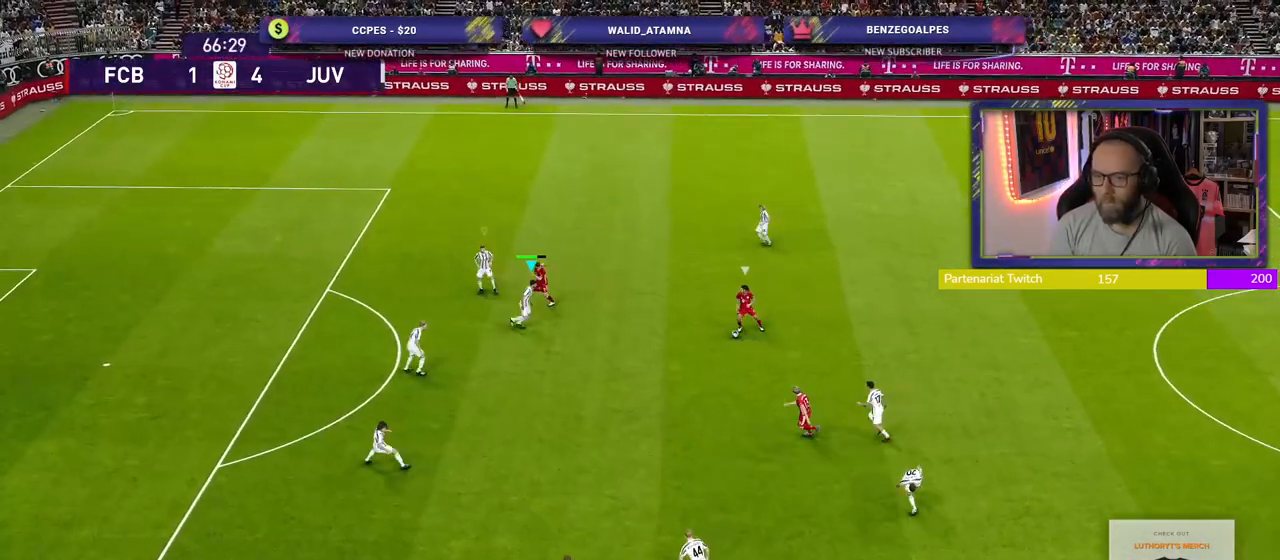
{"buttons": ["L2", "R2"], "left_stick": "down-left", "right_stick": "center", "events": [[20, "R2", "down"]]}
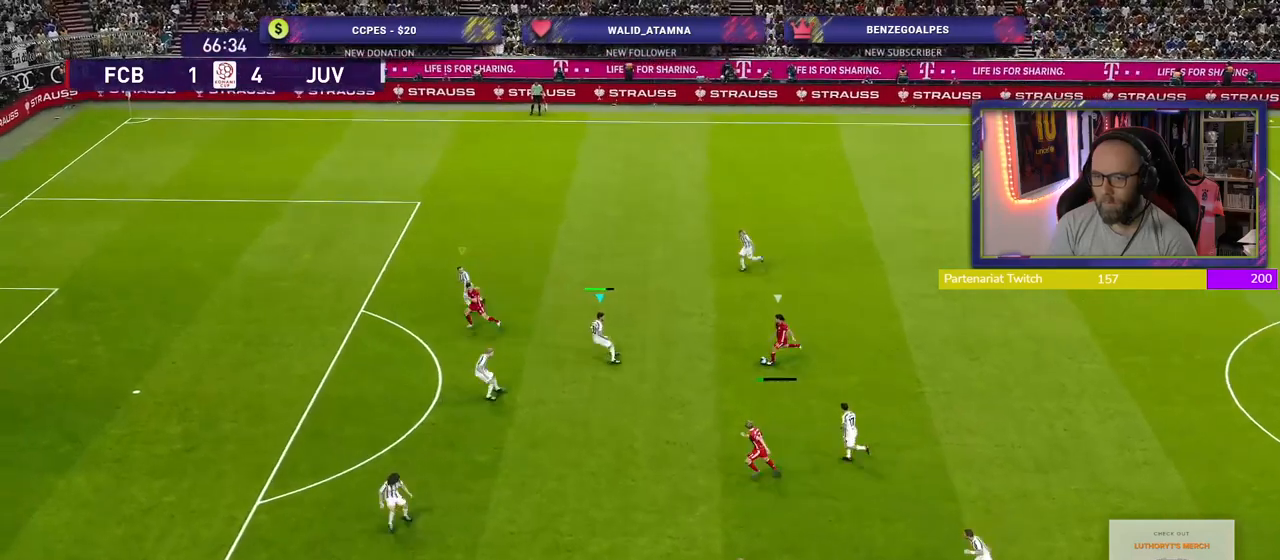
{"buttons": ["CROSS", "R2"], "left_stick": "down-left", "right_stick": "center", "events": [[100, "left_stick", "left"], [140, "CROSS", "down"], [320, "left_stick", "down-left"], [420, "L2", "up"]]}
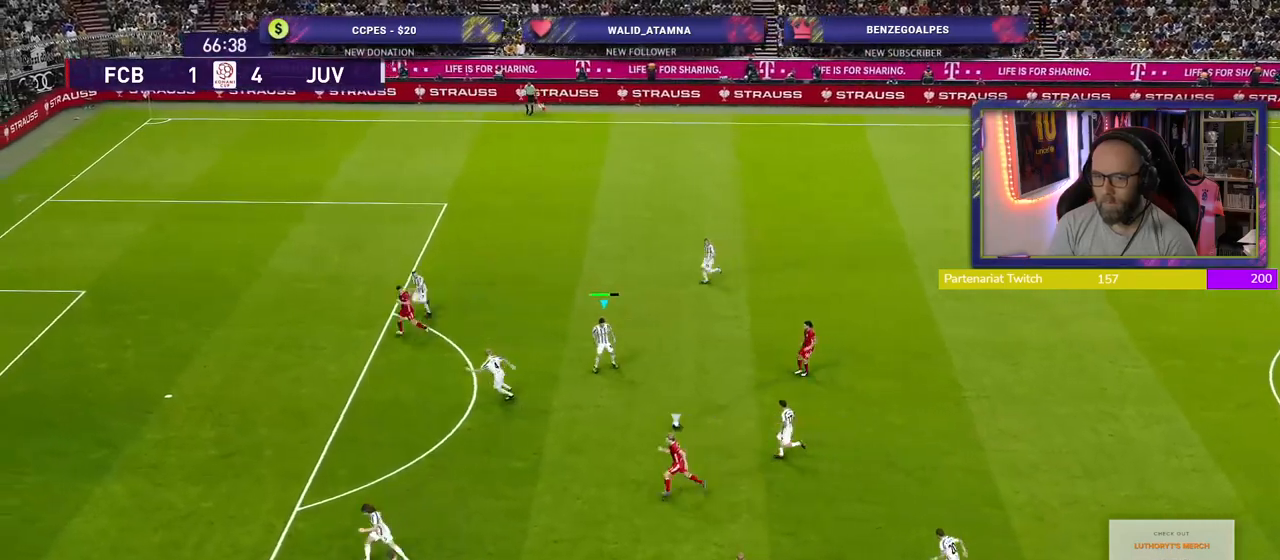
{"buttons": ["R2"], "left_stick": "up-left", "right_stick": "center", "events": [[40, "L1", "down"], [80, "left_stick", "up"], [200, "L1", "up"], [220, "left_stick", "up-left"], [280, "CROSS", "up"]]}
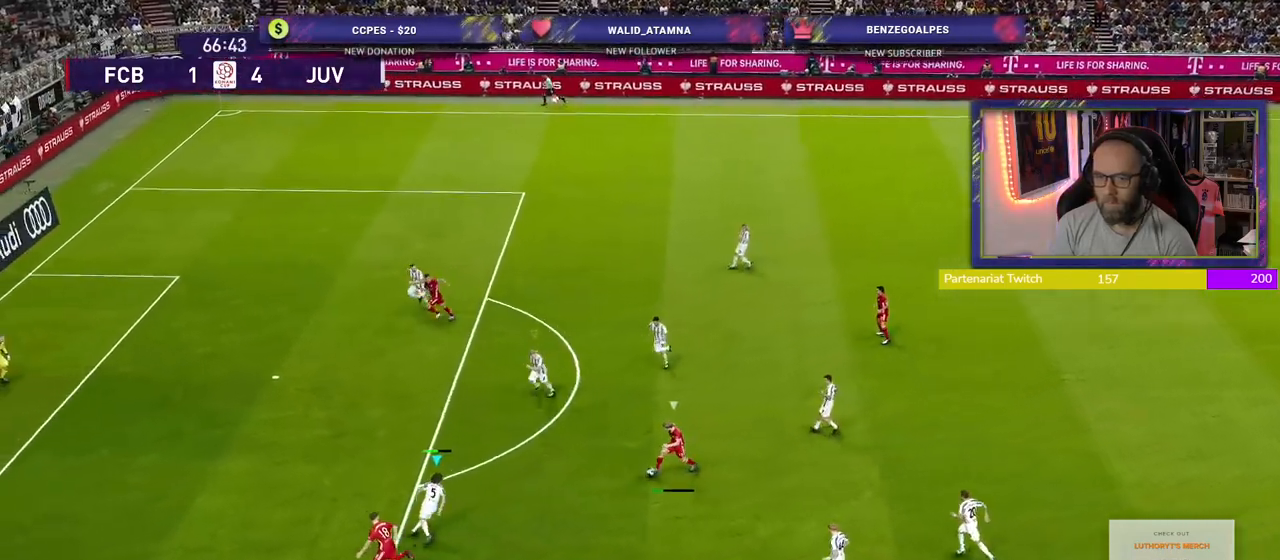
{"buttons": ["CROSS", "R2"], "left_stick": "up-right", "right_stick": "center", "events": [[400, "left_stick", "up-right"], [460, "CROSS", "down"]]}
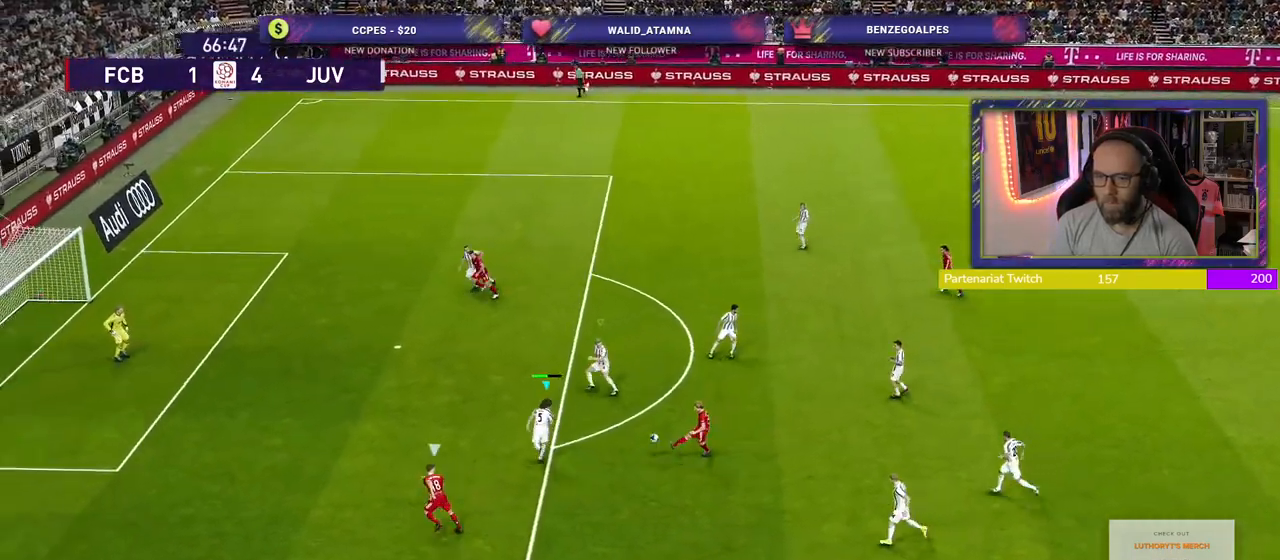
{"buttons": ["CROSS", "R2"], "left_stick": "down-left", "right_stick": "center", "events": [[60, "left_stick", "down-right"], [200, "left_stick", "down-left"]]}
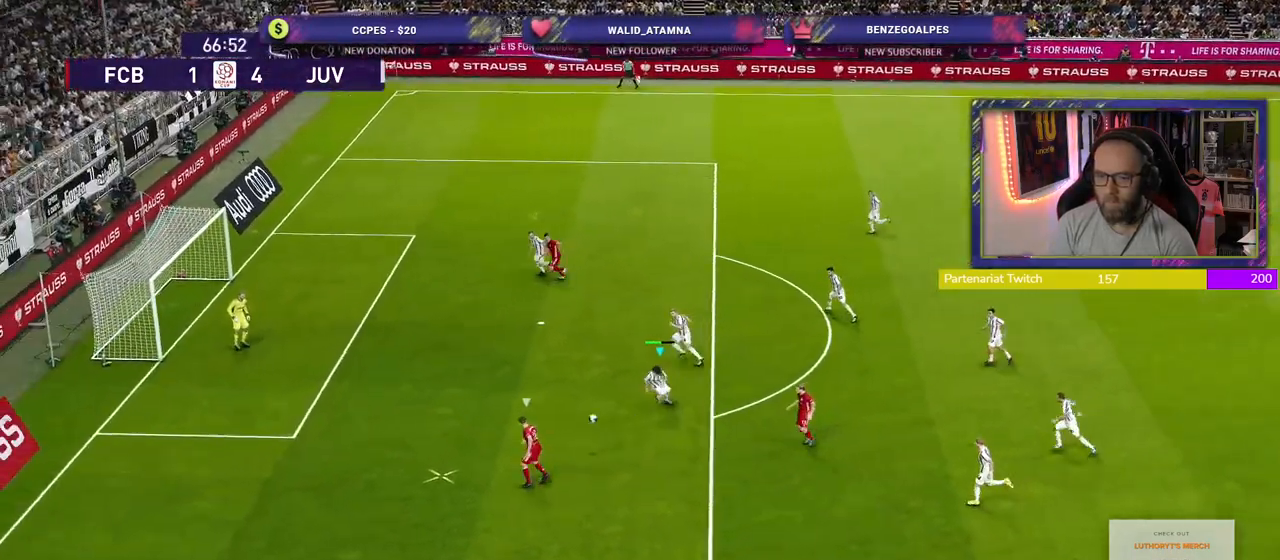
{"buttons": ["L1", "R2"], "left_stick": "down-left", "right_stick": "center", "events": [[140, "CROSS", "up"], [400, "L1", "down"]]}
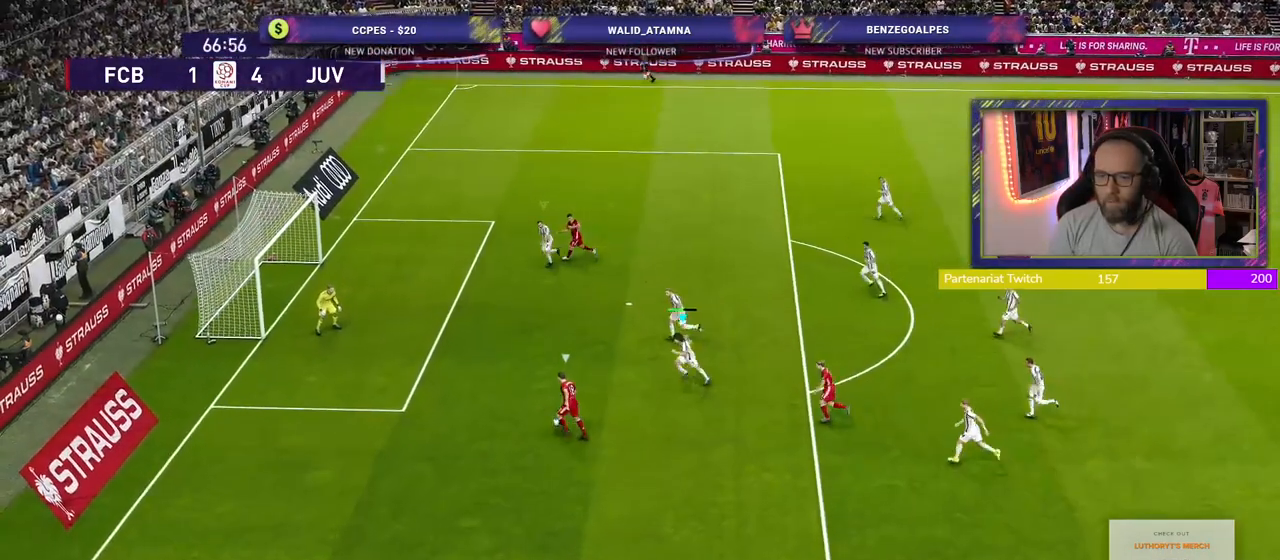
{"buttons": ["R2"], "left_stick": "down-left", "right_stick": "center", "events": [[60, "L1", "up"]]}
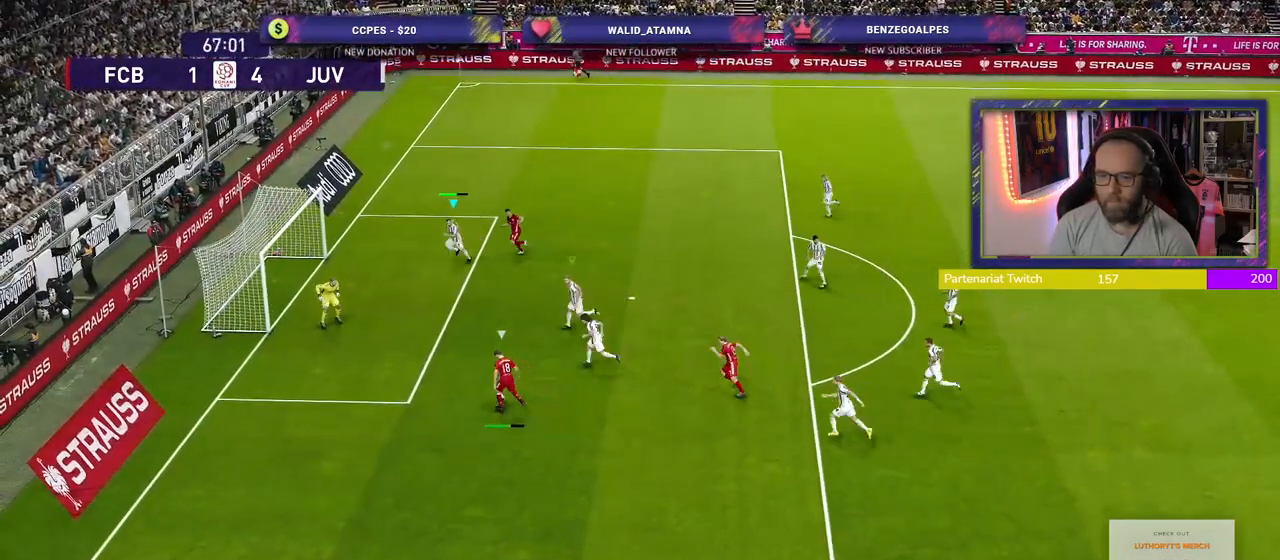
{"buttons": ["CROSS", "SQUARE", "R2"], "left_stick": "center", "right_stick": "center", "events": [[220, "left_stick", "center"], [280, "CROSS", "down"], [340, "SQUARE", "down"]]}
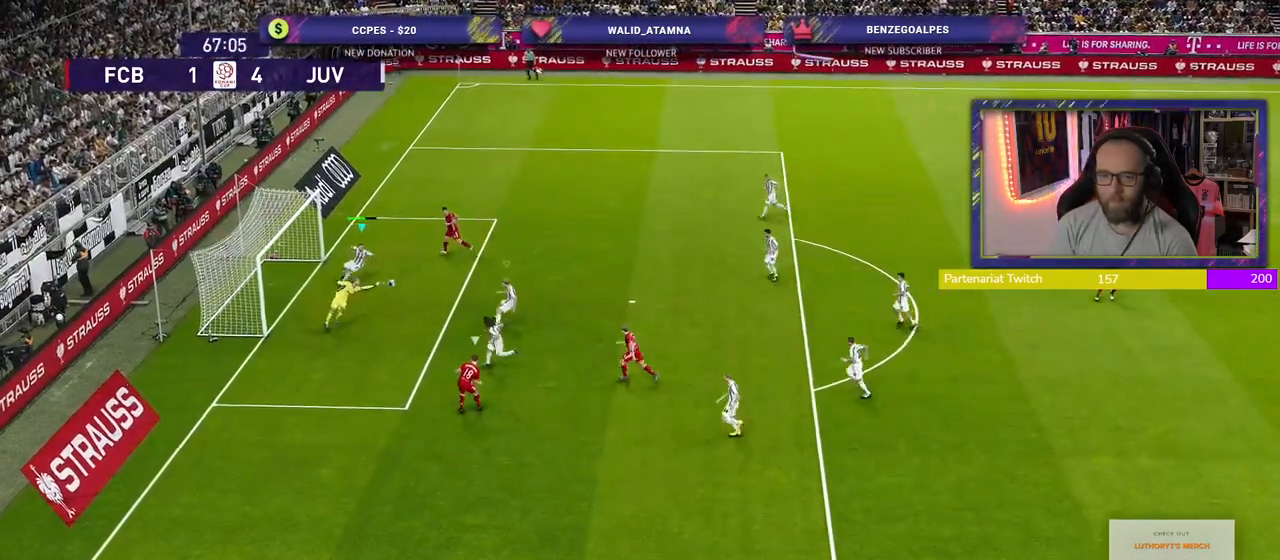
{"buttons": ["R2"], "left_stick": "right", "right_stick": "center", "events": [[320, "left_stick", "right"], [400, "CROSS", "up"], [400, "SQUARE", "up"]]}
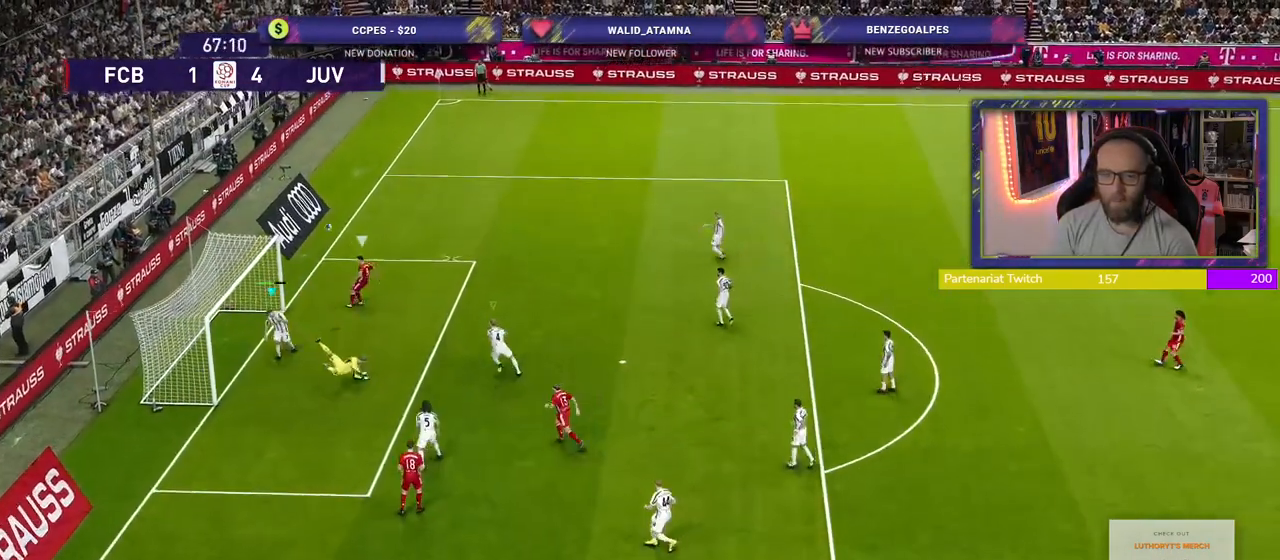
{"buttons": ["R2"], "left_stick": "up-left", "right_stick": "center", "events": [[160, "left_stick", "up-right"], [440, "left_stick", "up-left"]]}
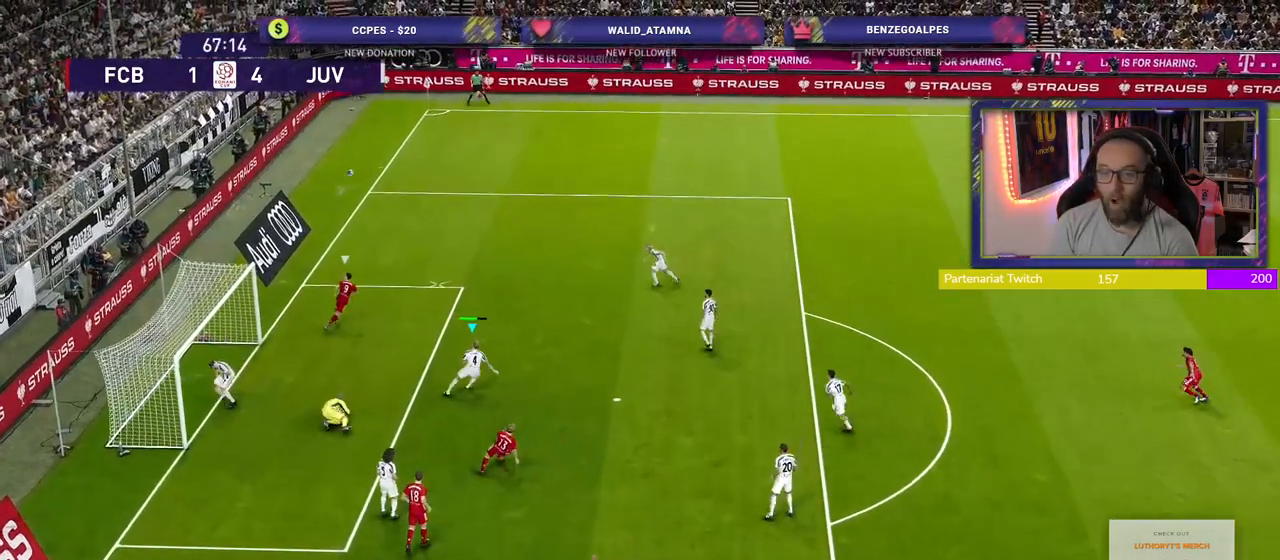
{"buttons": ["R2"], "left_stick": "left", "right_stick": "center", "events": [[320, "L1", "down"], [400, "left_stick", "left"], [480, "L1", "up"]]}
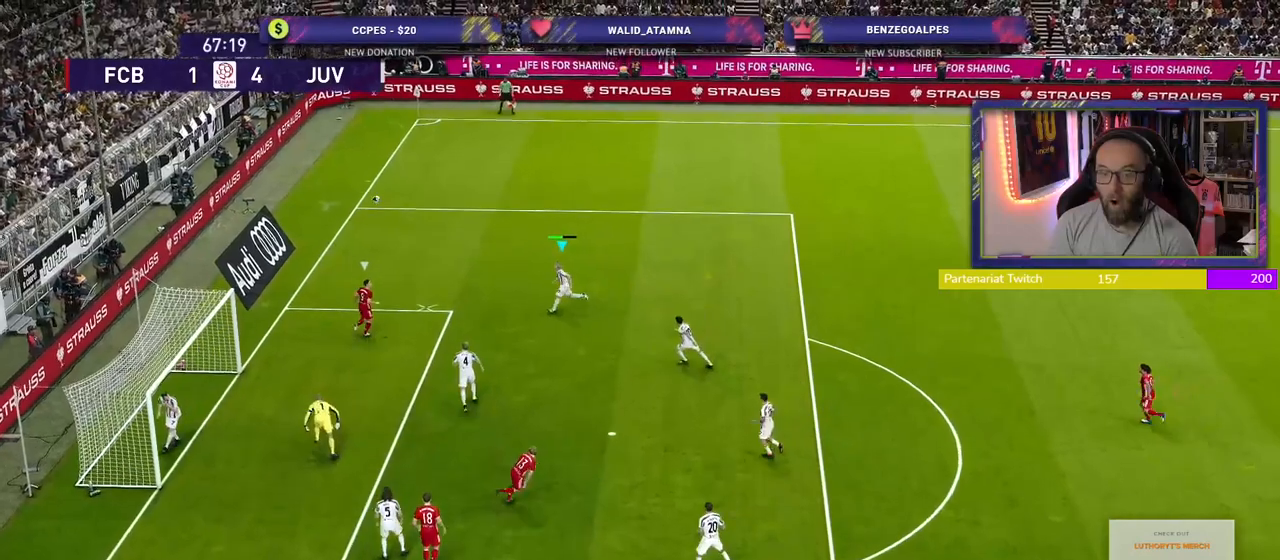
{"buttons": ["R2"], "left_stick": "left", "right_stick": "center", "events": []}
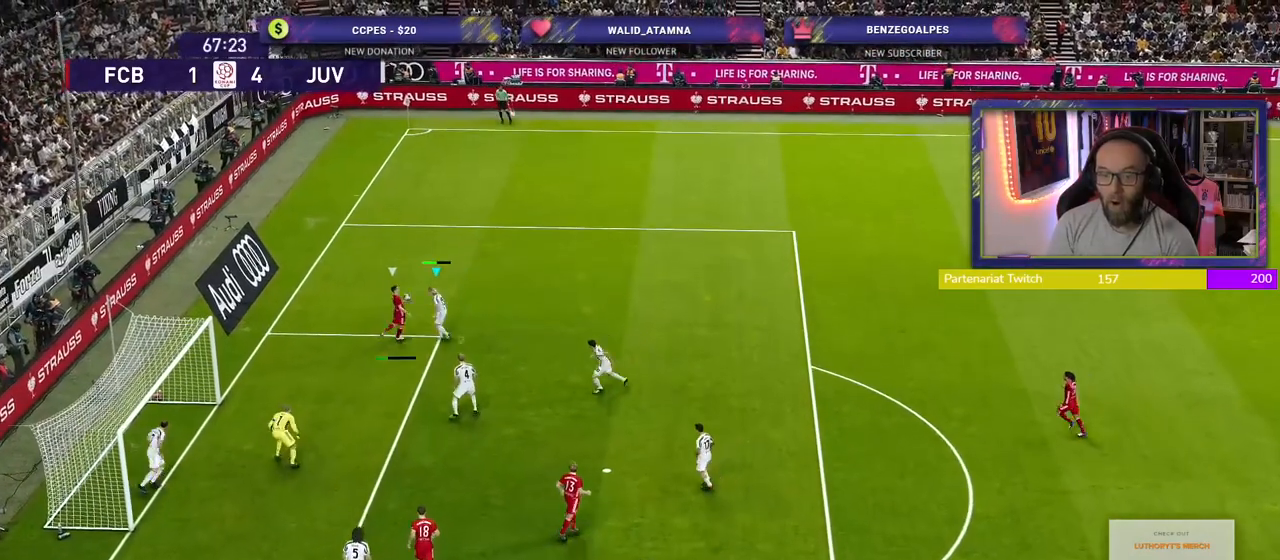
{"buttons": [], "left_stick": "up-right", "right_stick": "center", "events": [[100, "R2", "up"], [220, "left_stick", "up-right"]]}
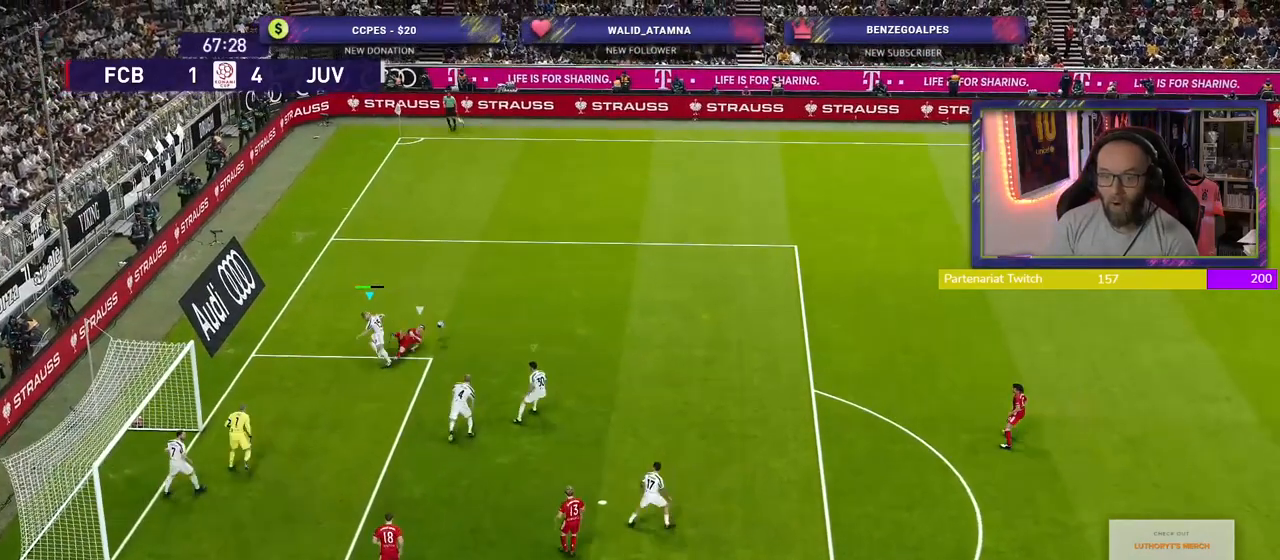
{"buttons": ["R2"], "left_stick": "up-right", "right_stick": "center", "events": [[20, "R2", "down"]]}
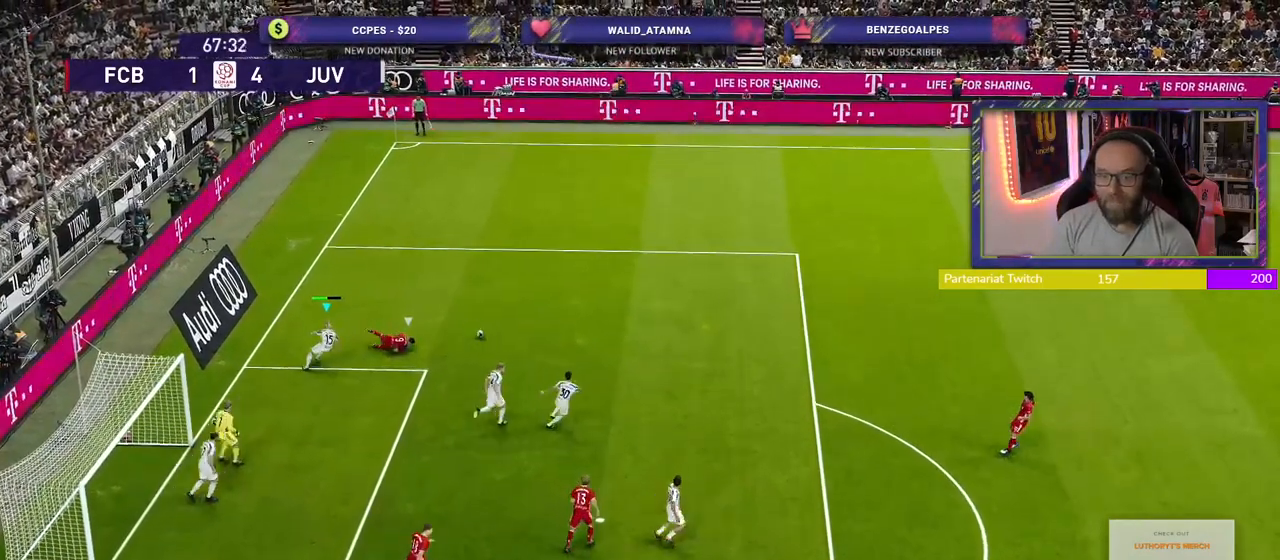
{"buttons": ["R2"], "left_stick": "up-right", "right_stick": "center", "events": []}
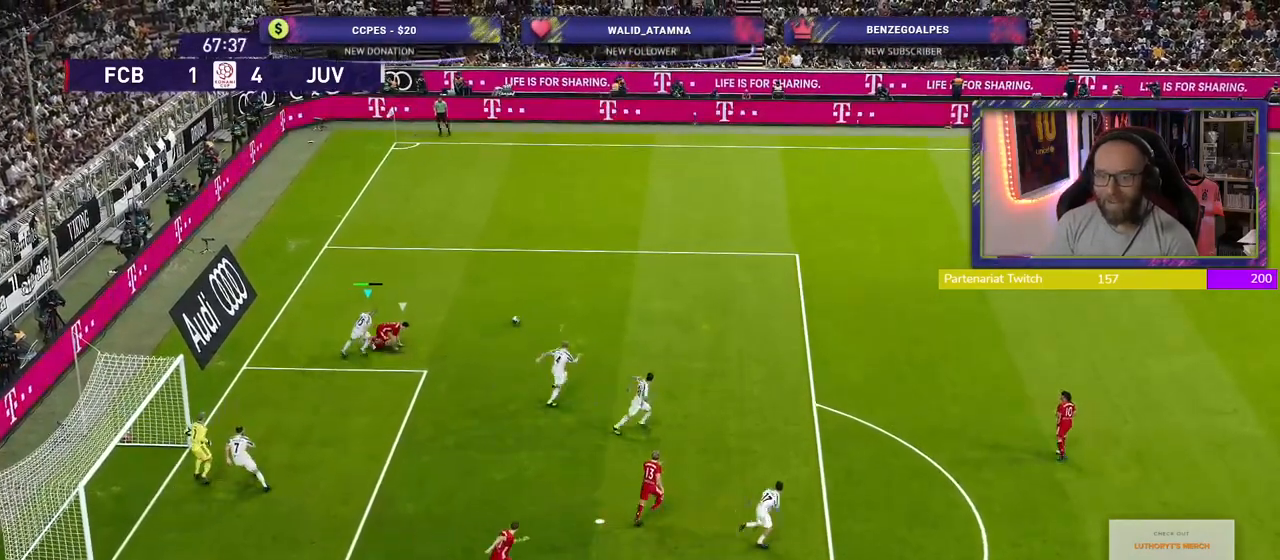
{"buttons": ["R2"], "left_stick": "up-right", "right_stick": "center", "events": []}
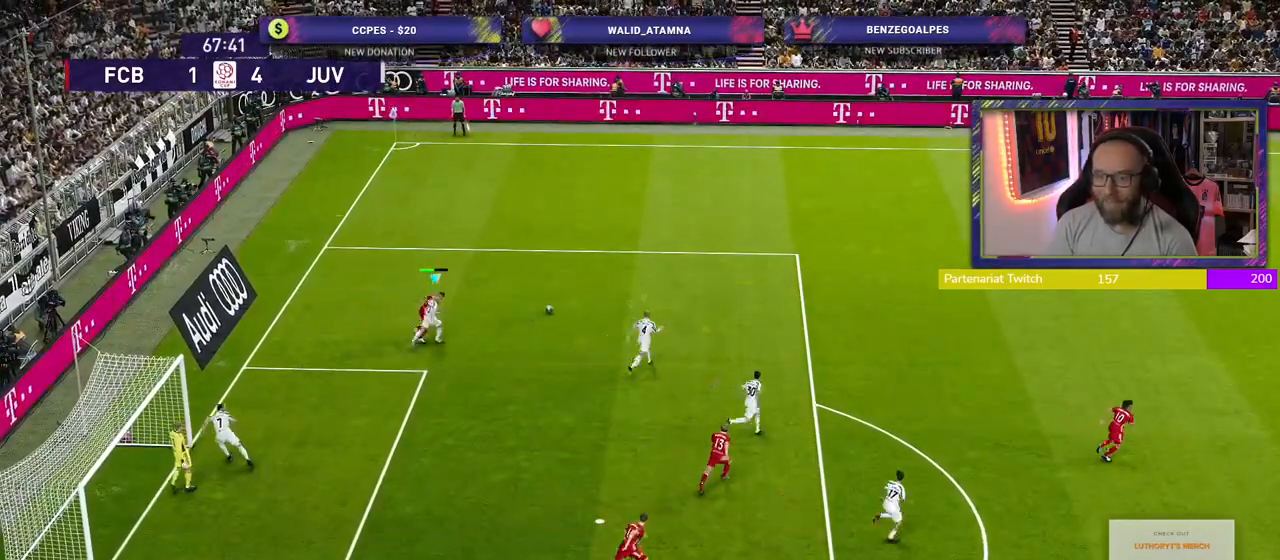
{"buttons": ["R2"], "left_stick": "up-right", "right_stick": "center", "events": []}
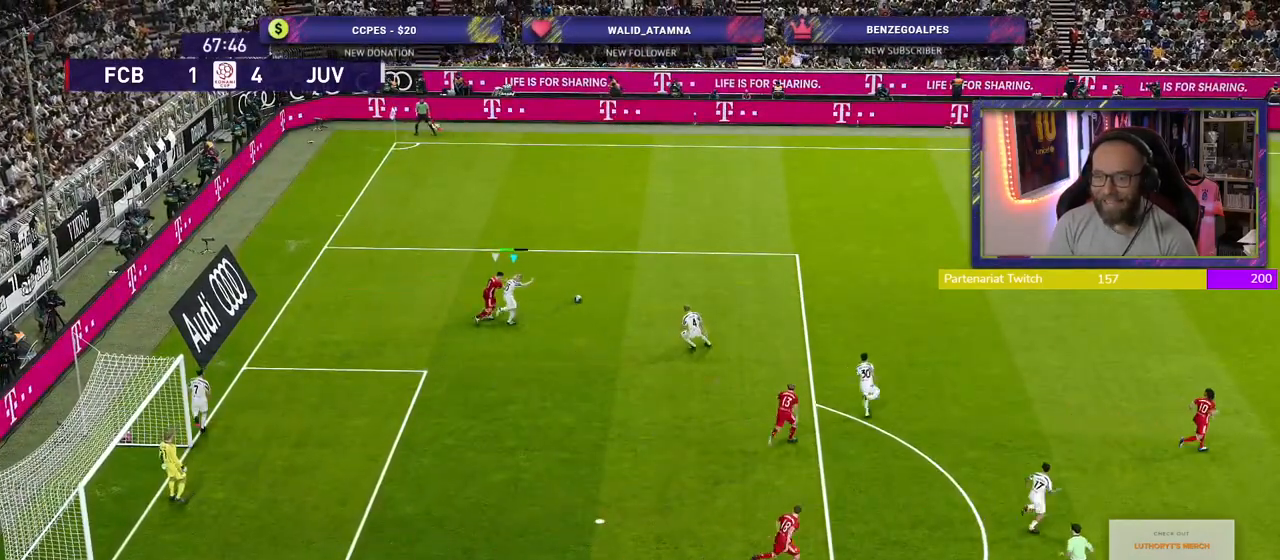
{"buttons": ["R2"], "left_stick": "up-right", "right_stick": "center", "events": []}
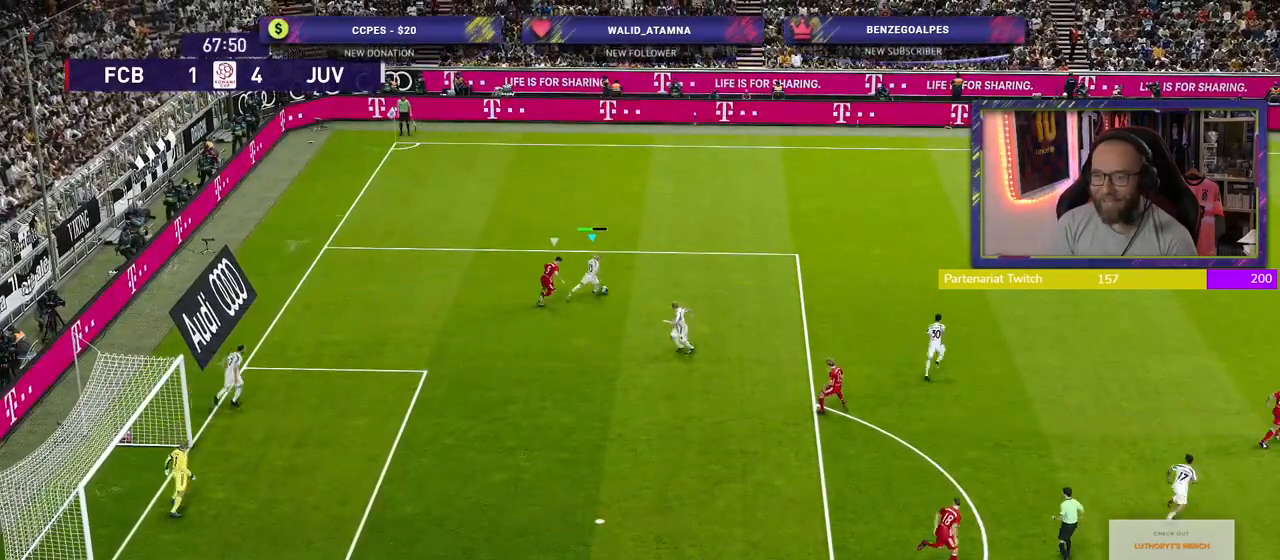
{"buttons": ["R2"], "left_stick": "right", "right_stick": "center", "events": [[200, "left_stick", "right"]]}
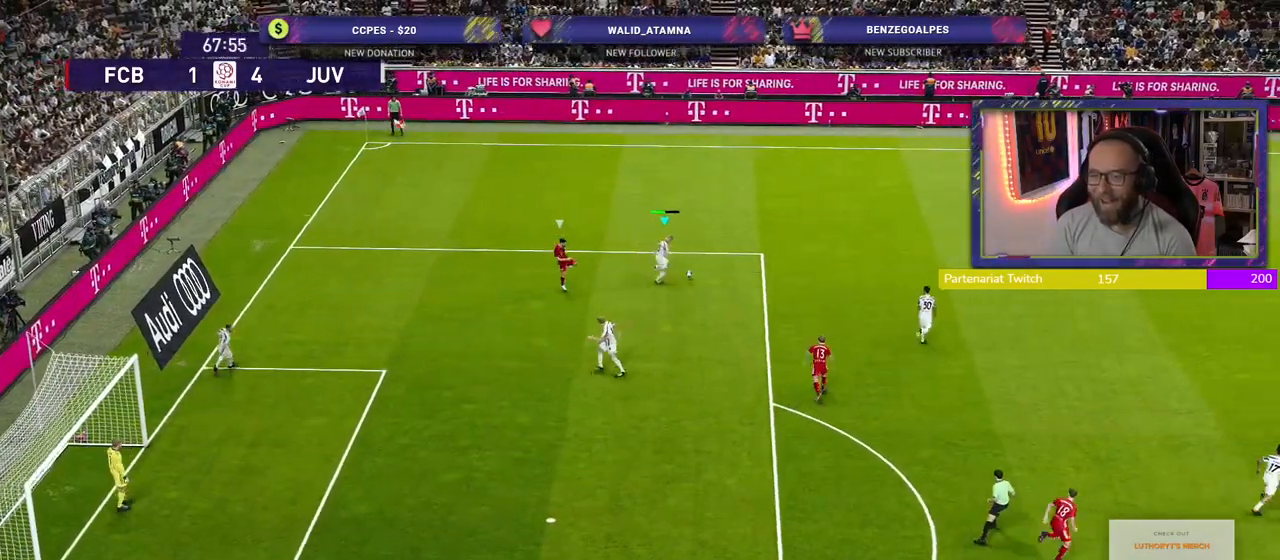
{"buttons": ["R2"], "left_stick": "right", "right_stick": "center", "events": [[180, "CROSS", "down"], [420, "CROSS", "up"]]}
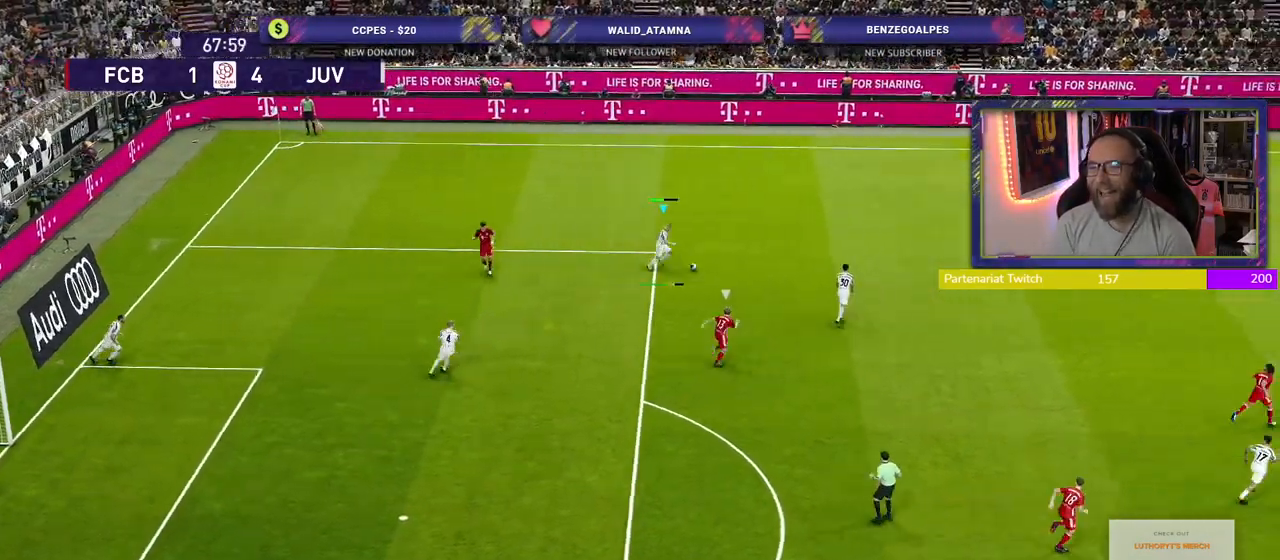
{"buttons": [], "left_stick": "center", "right_stick": "center", "events": [[120, "R2", "up"], [140, "left_stick", "center"]]}
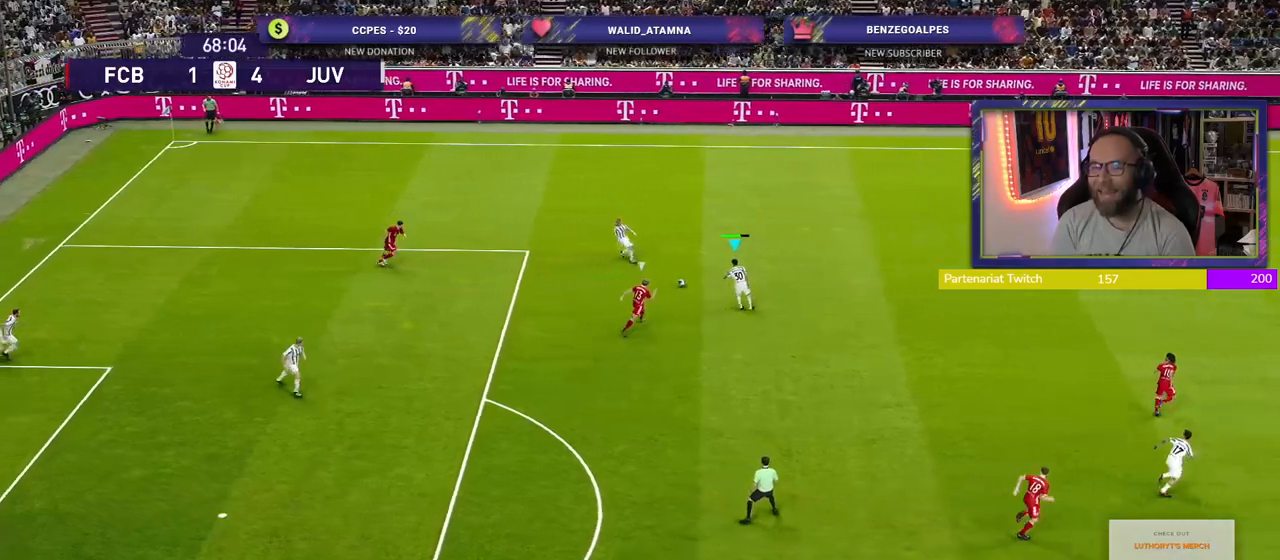
{"buttons": [], "left_stick": "up-right", "right_stick": "center", "events": [[420, "left_stick", "up-right"]]}
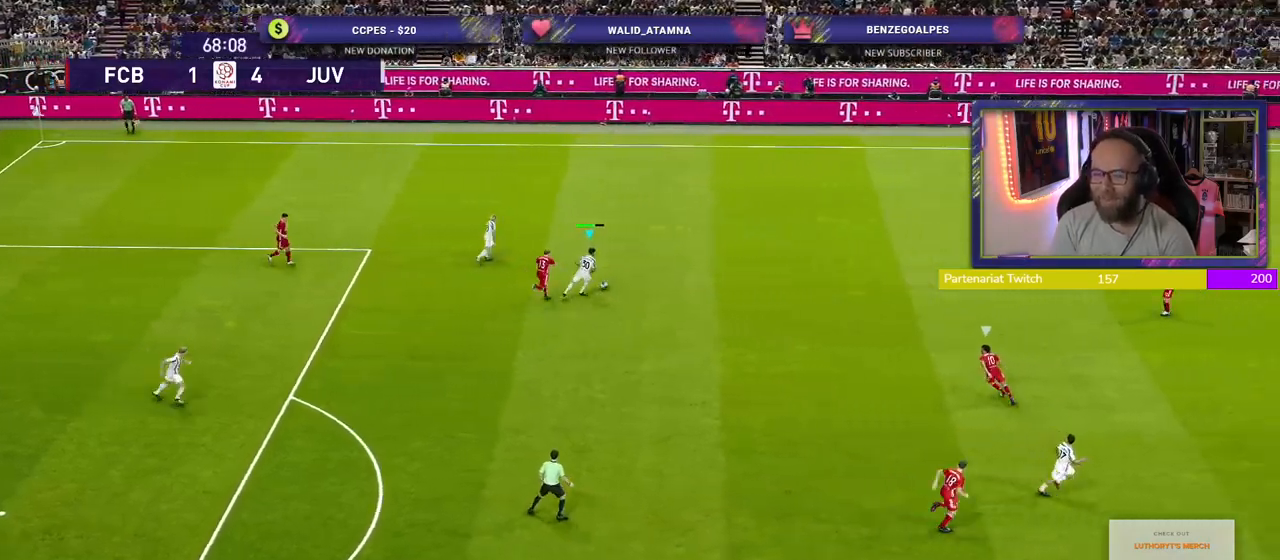
{"buttons": [], "left_stick": "up-right", "right_stick": "center", "events": [[120, "CROSS", "down"], [280, "CROSS", "up"]]}
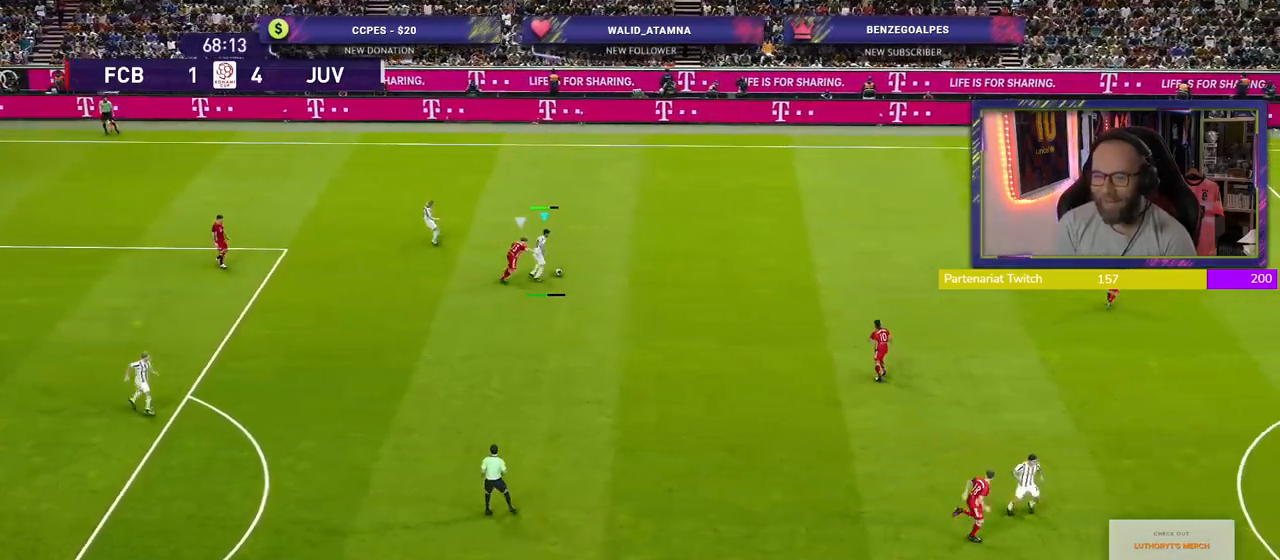
{"buttons": [], "left_stick": "center", "right_stick": "center", "events": [[140, "left_stick", "center"]]}